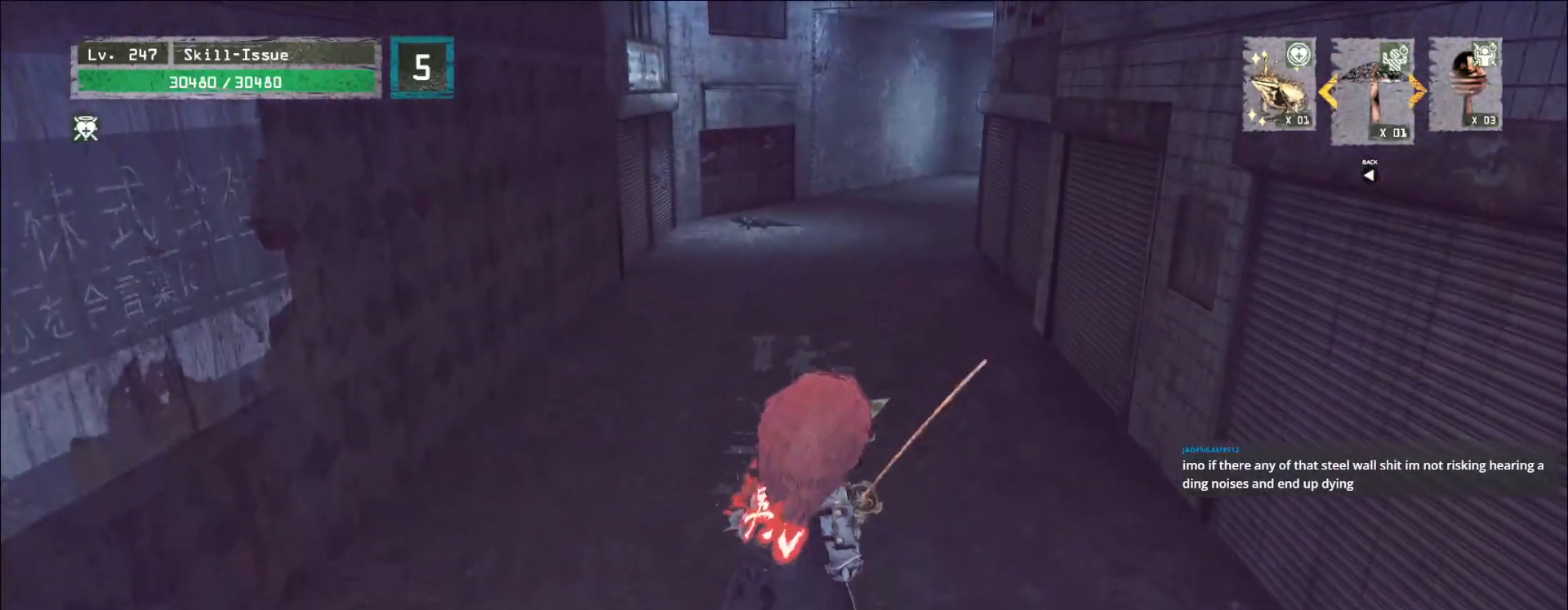
Gameplay with keyboard and mouse; each line is a JSON object with the keys and mouse buttons held at the frame after it. "events" lists presses ("down") and releases ("up") of "1", "2", "3", "4", "5", "a", "alt", "b", "c", "ctrl", "d", "e", "f", "g", "q", "r", "s", "shift", "space", "t", "tab", "v", "w", "x", "z", "mouse_left", "mouse_wheel", "mouse_right", "mouse_mb4" and "mouse_mb5" between this image and that frame as [ms after this image, input, new state], when the widget could be followed in between. "mouse_left", "mouse_wheel", "mouse_right", "mouse_mb4", "mouse_mb5" = the "left", "wheel", "right", "mb4", "mb5" buttons of the "mouse" list. No other keys are recorded. "wheel" means that the mouse wheel is clicked or scrolled. Not read: mouse_move.
{"keys": ["w"], "mouse": [], "events": []}
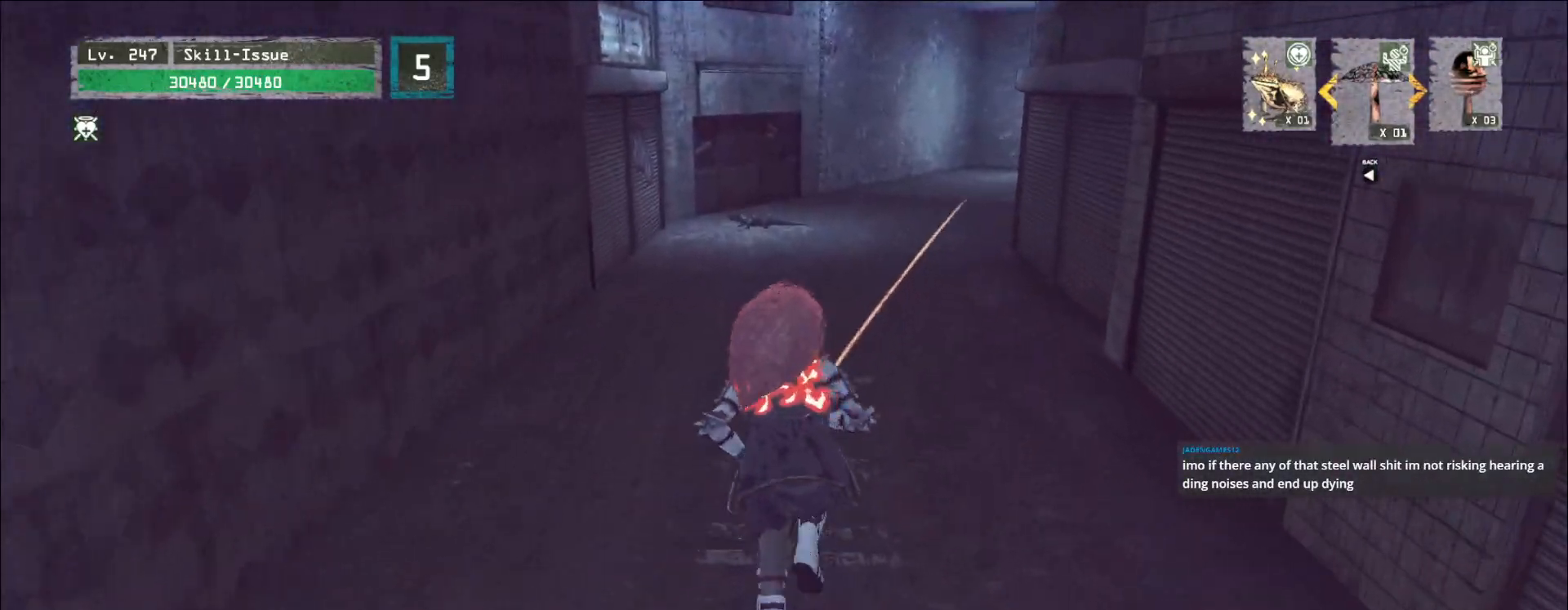
{"keys": ["w"], "mouse": [], "events": []}
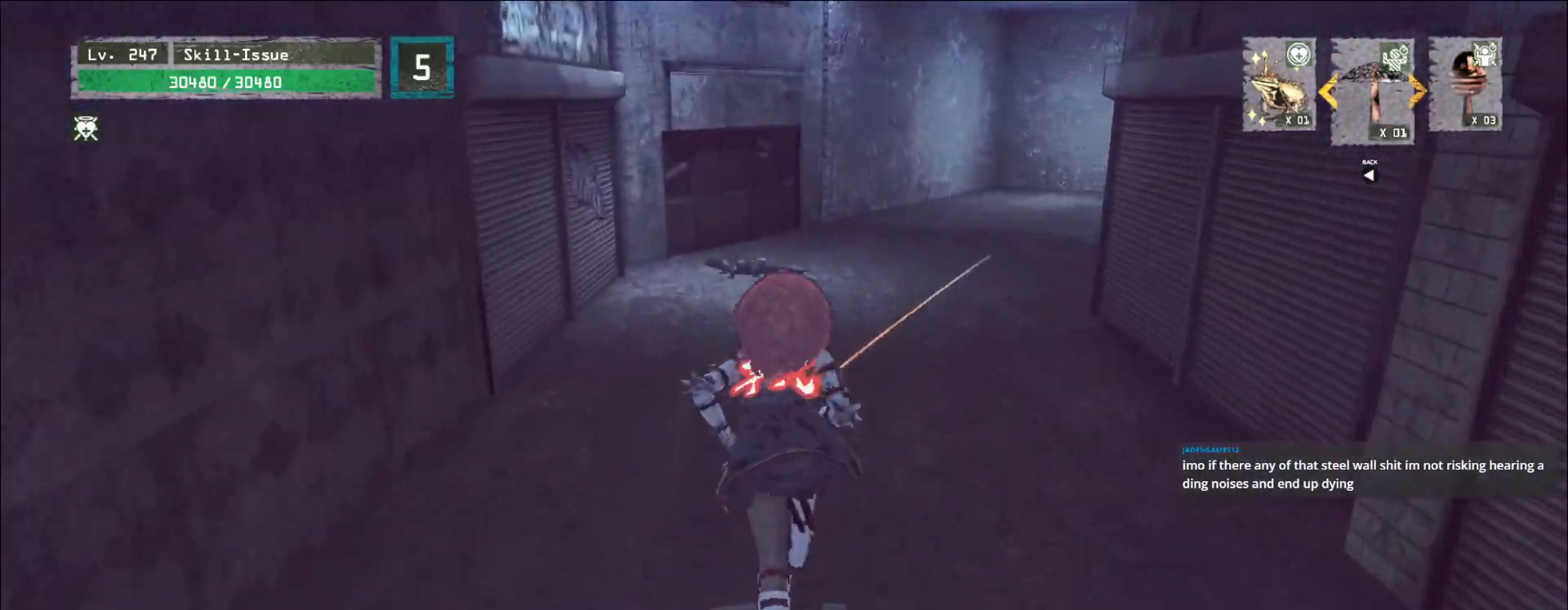
{"keys": ["w"], "mouse": [], "events": []}
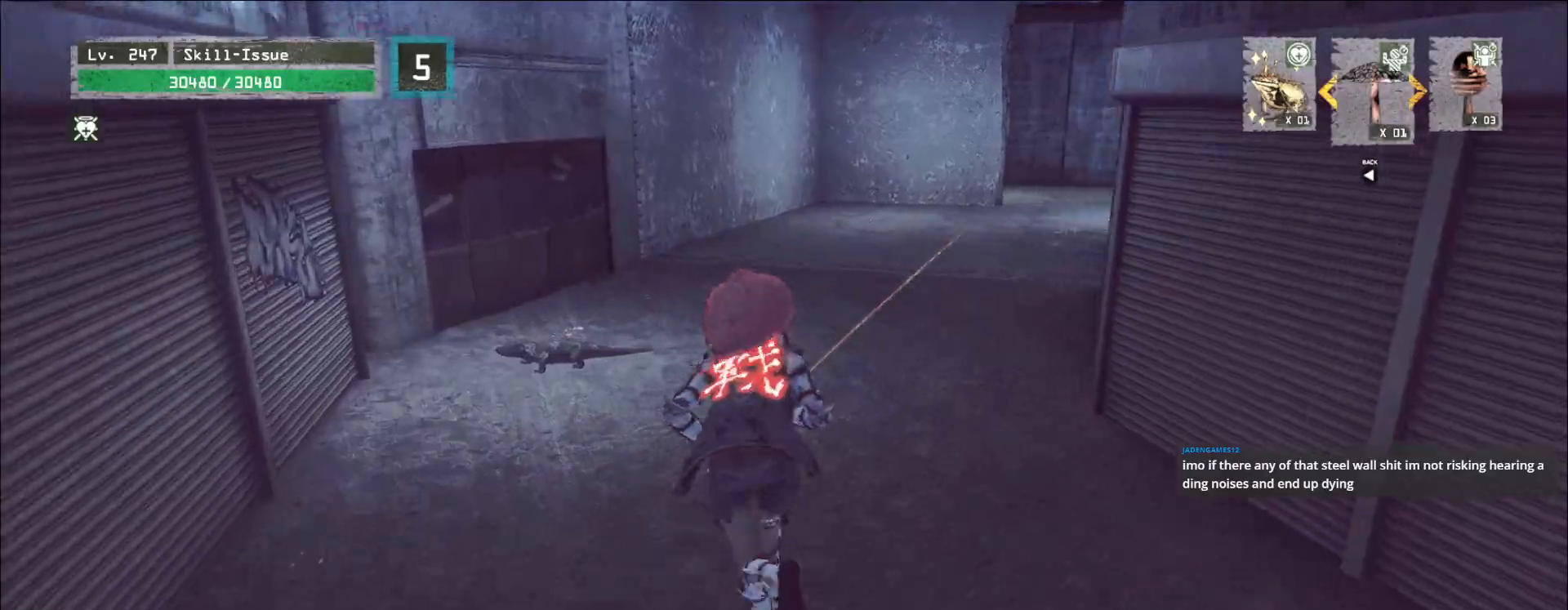
{"keys": ["w"], "mouse": [], "events": []}
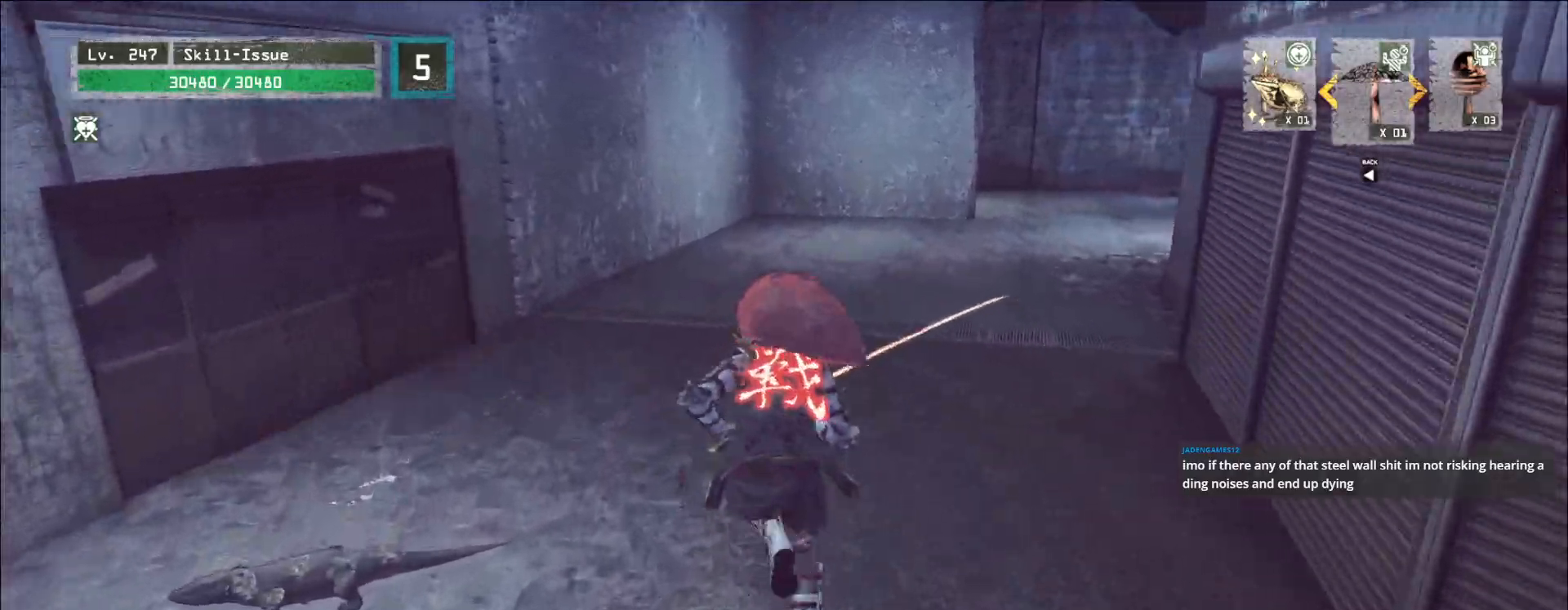
{"keys": ["w"], "mouse": [], "events": []}
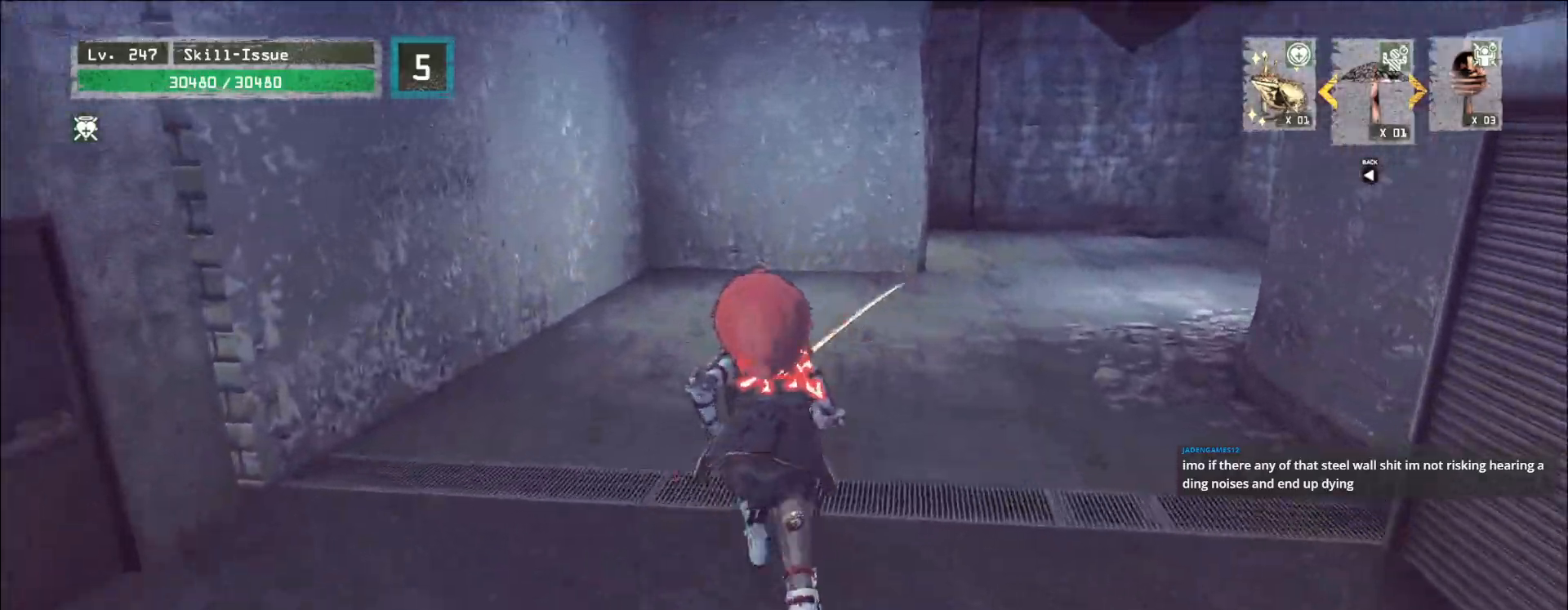
{"keys": ["w"], "mouse": [], "events": []}
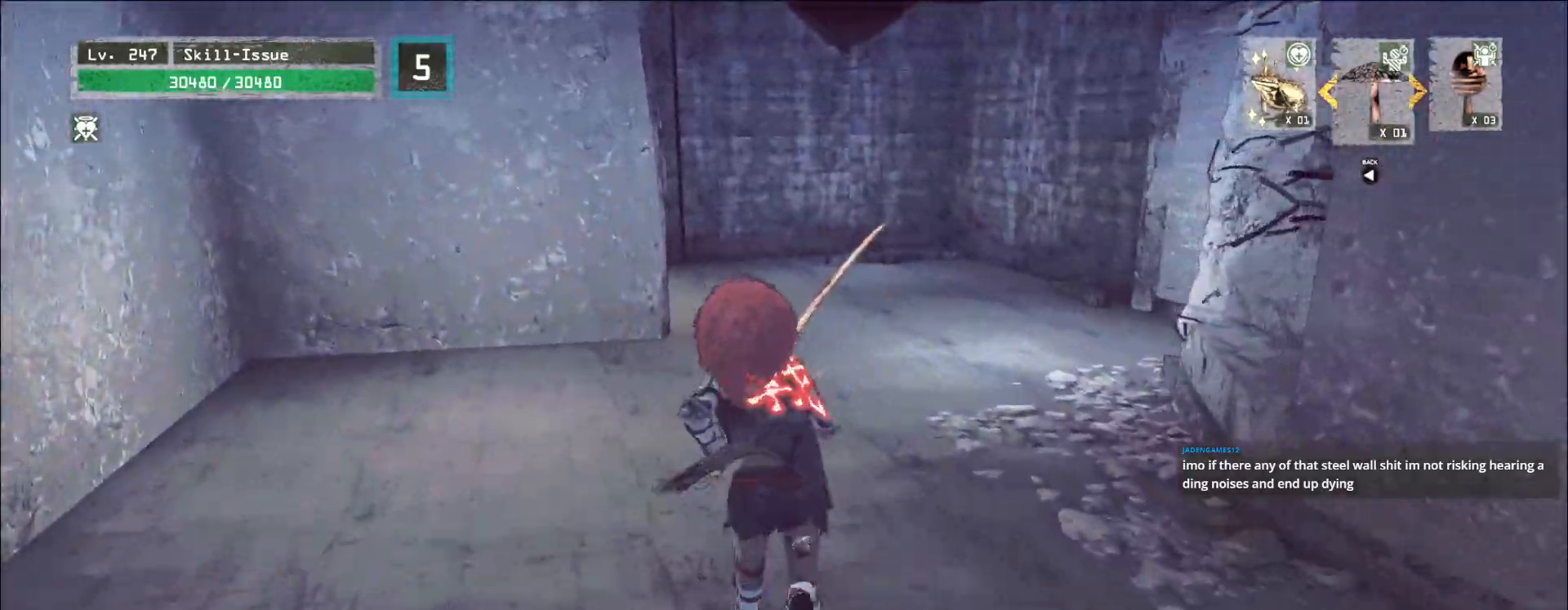
{"keys": ["w"], "mouse": [], "events": []}
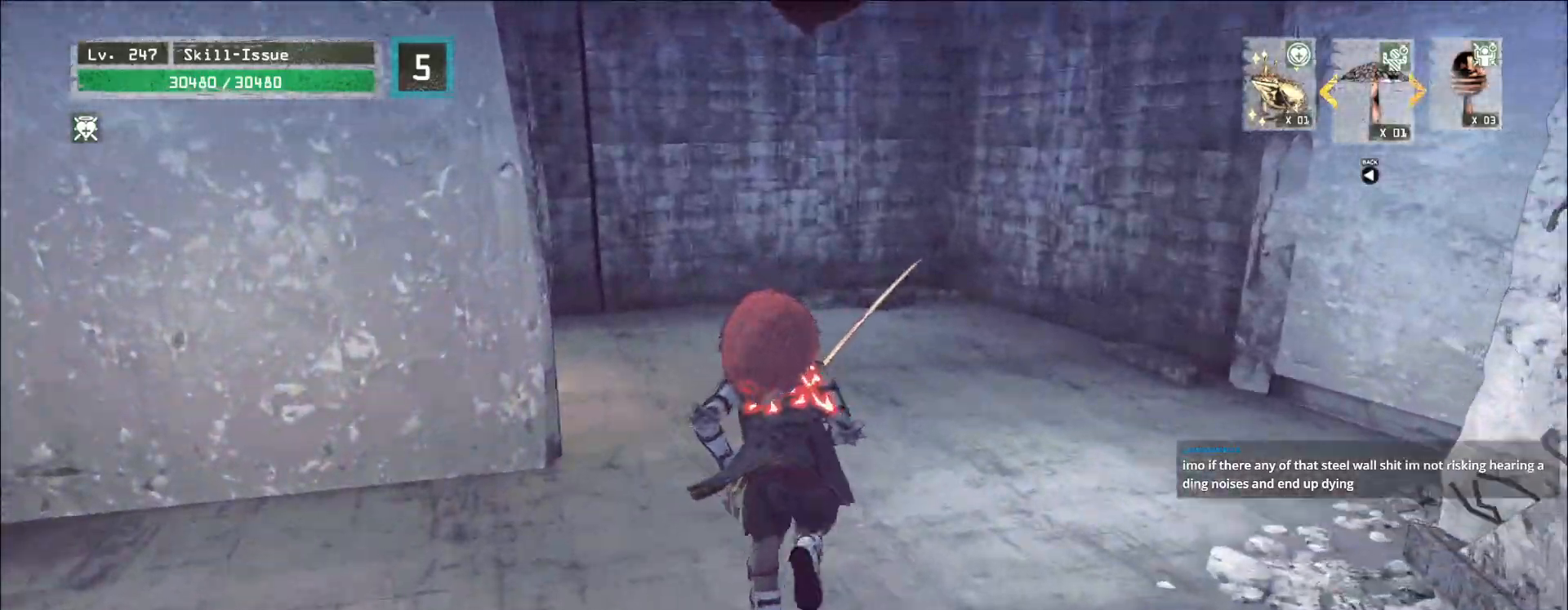
{"keys": ["w"], "mouse": [], "events": []}
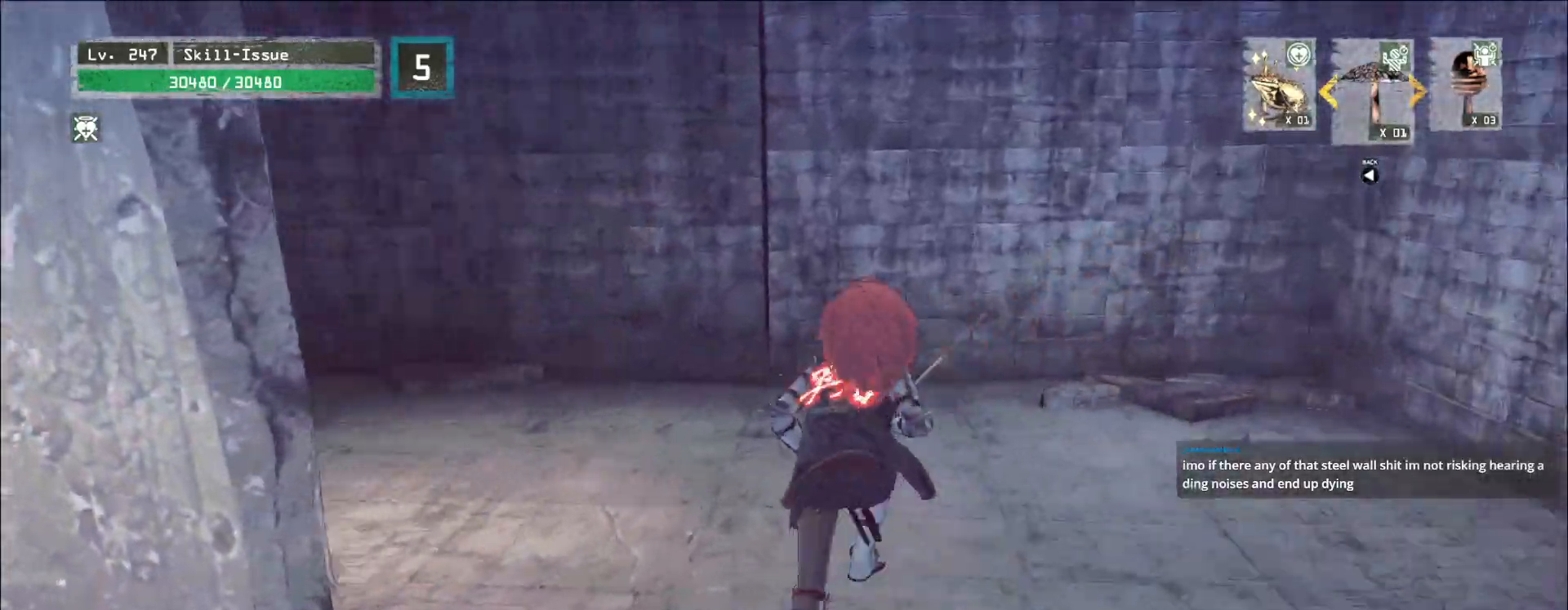
{"keys": ["w"], "mouse": [], "events": []}
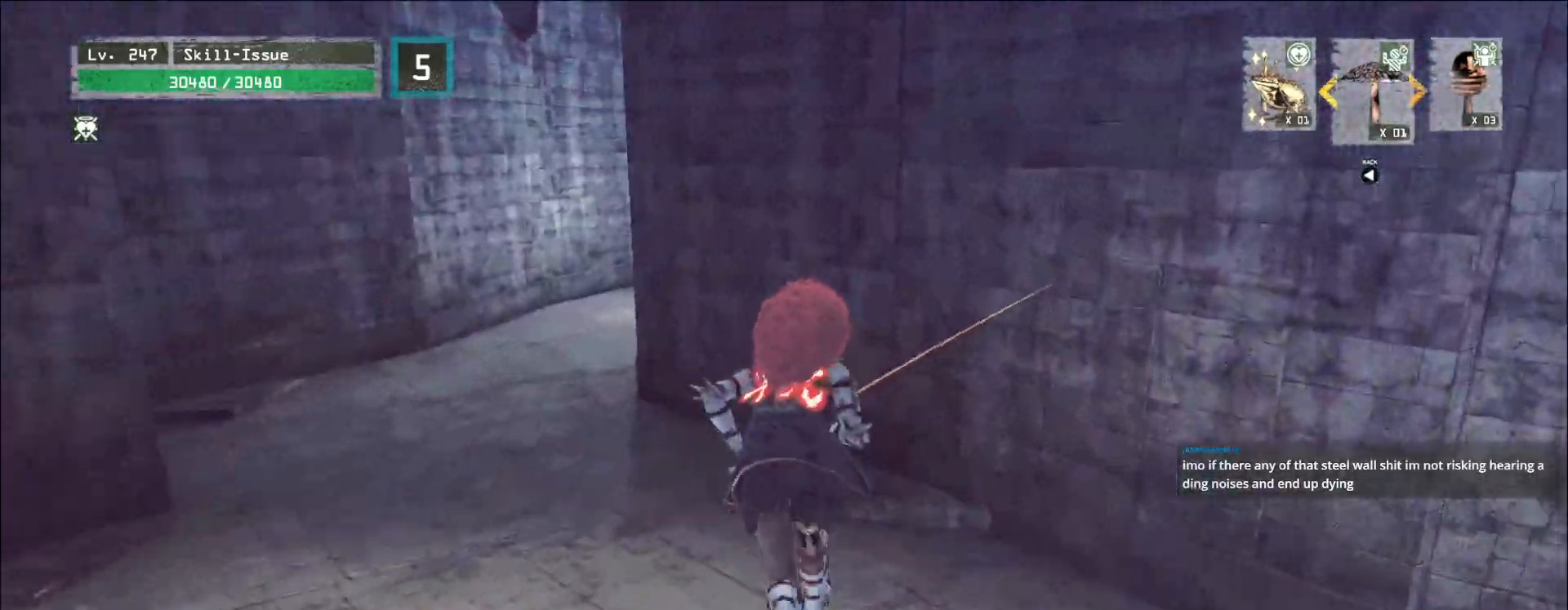
{"keys": ["w"], "mouse": [], "events": [[133, "a", "down"], [250, "a", "up"], [417, "a", "down"], [500, "a", "up"]]}
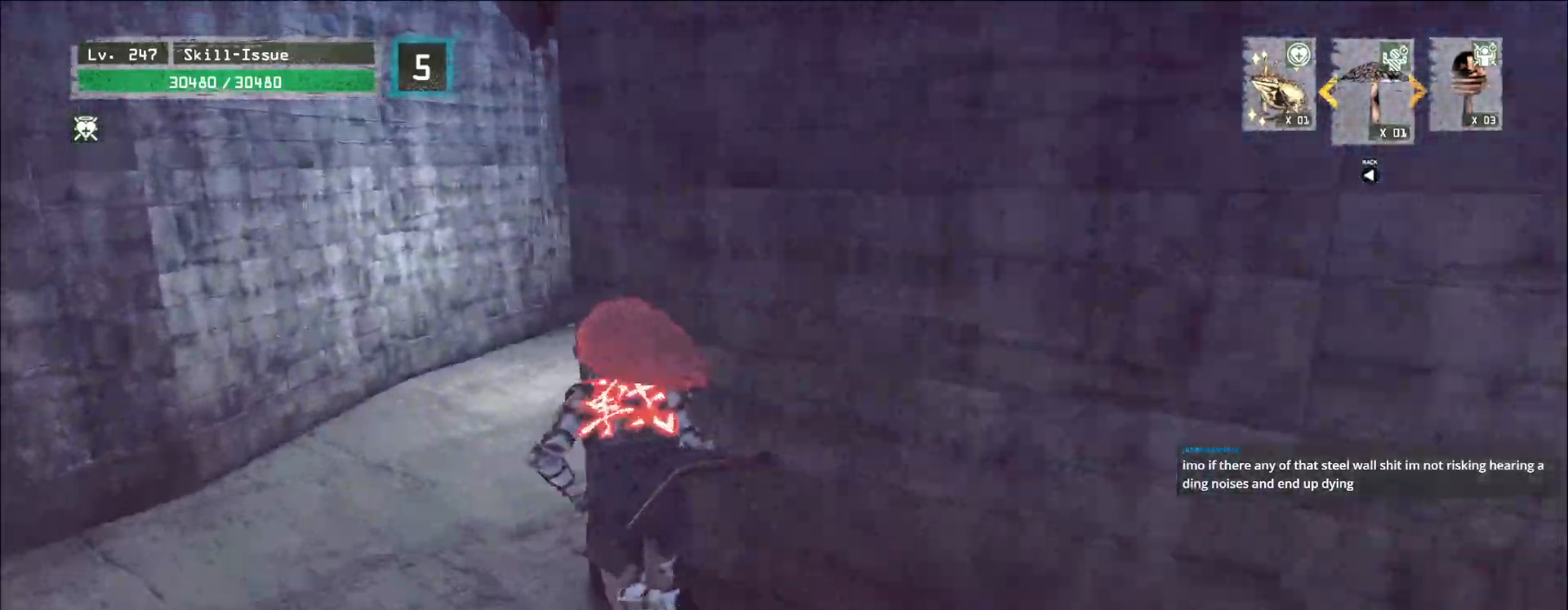
{"keys": ["w"], "mouse": [], "events": [[133, "a", "down"], [333, "a", "up"]]}
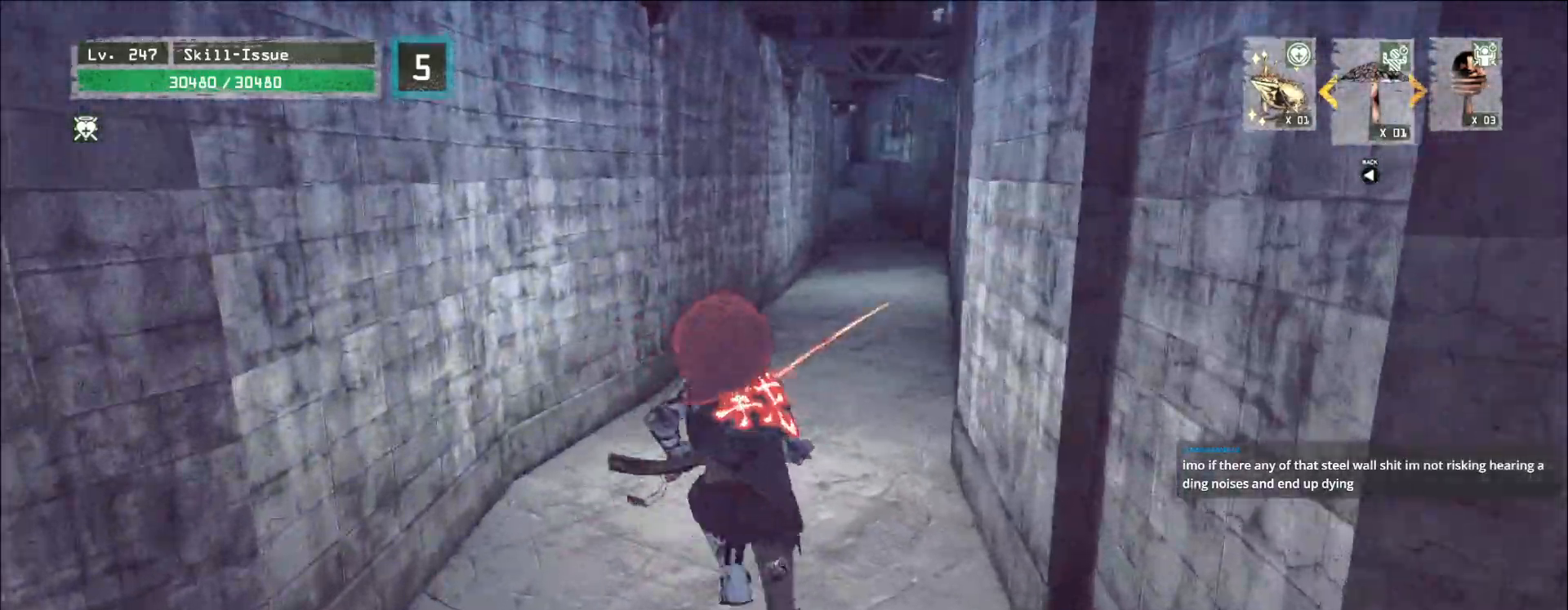
{"keys": ["w"], "mouse": [], "events": []}
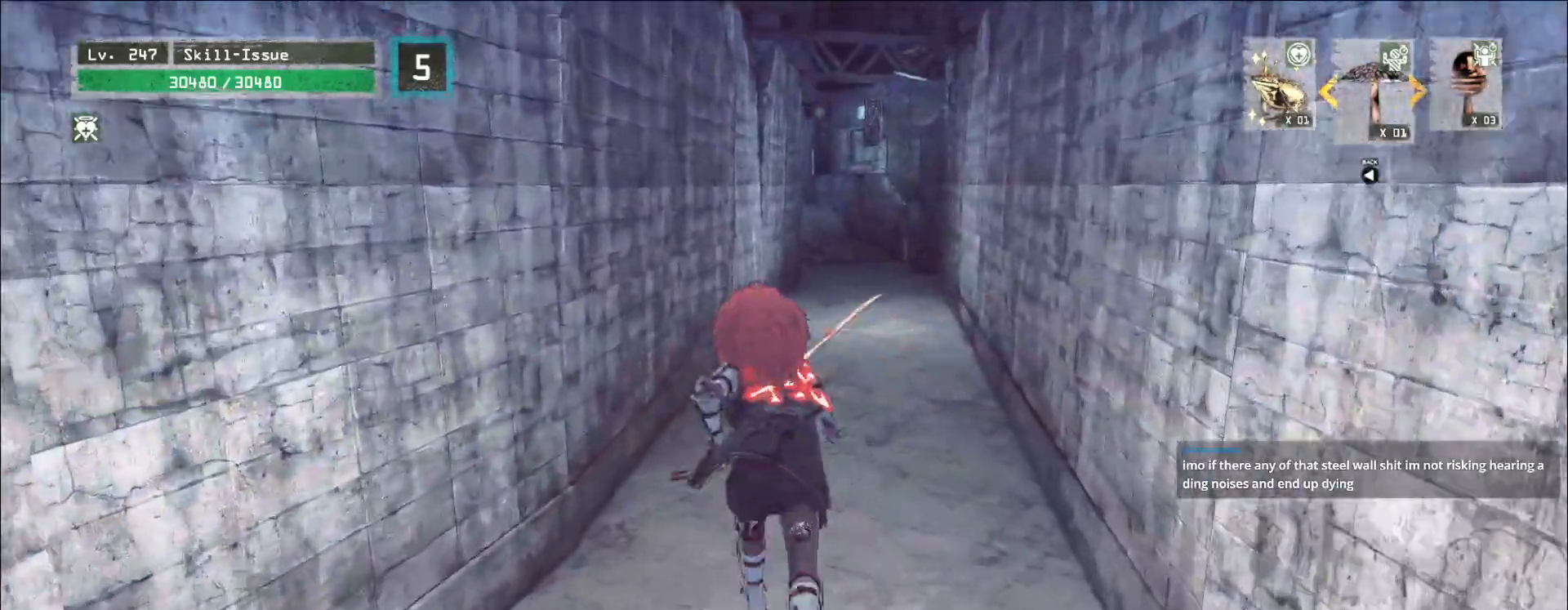
{"keys": ["w"], "mouse": [], "events": []}
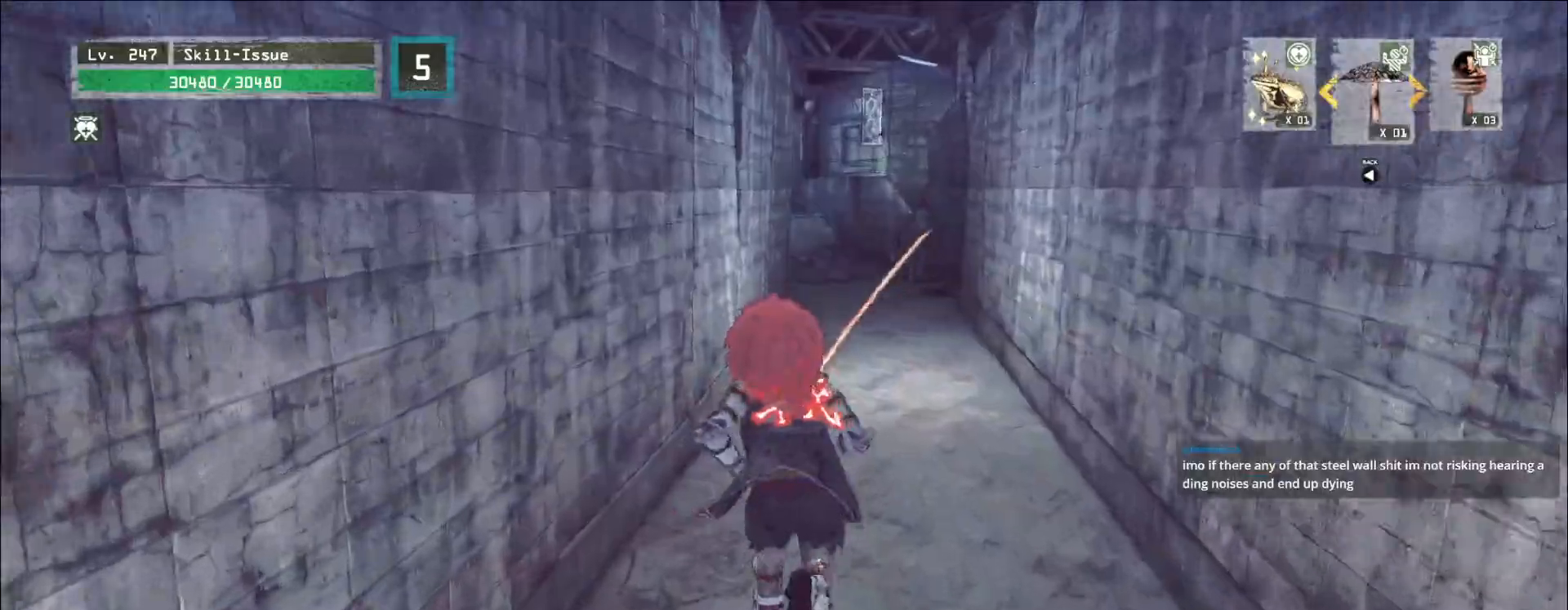
{"keys": ["w"], "mouse": [], "events": []}
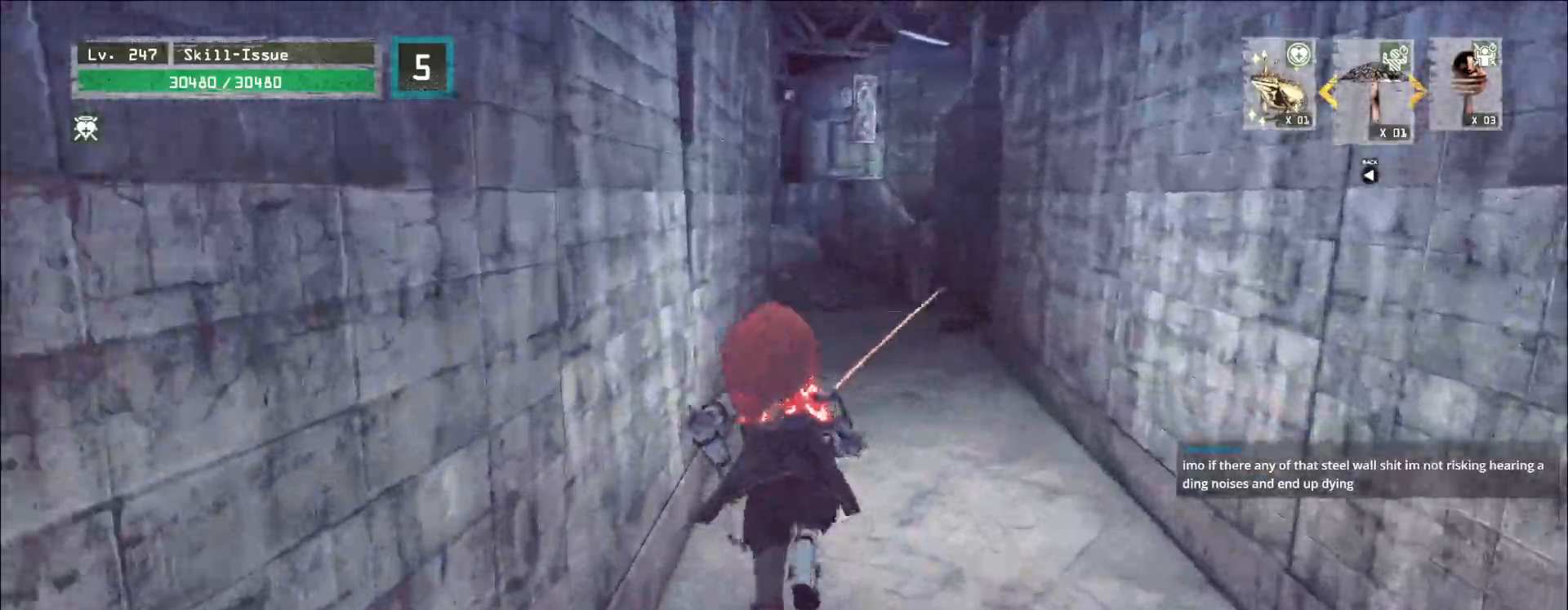
{"keys": ["w"], "mouse": [], "events": []}
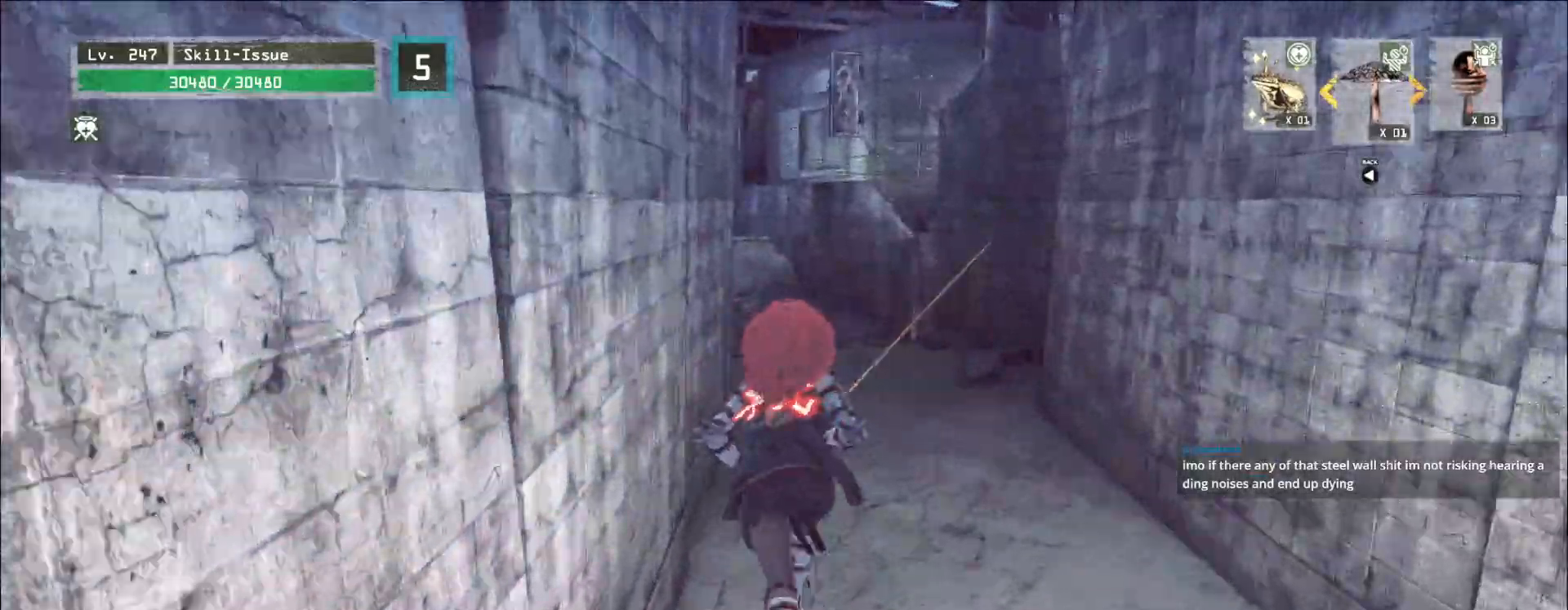
{"keys": ["d", "w"], "mouse": [], "events": [[400, "d", "down"]]}
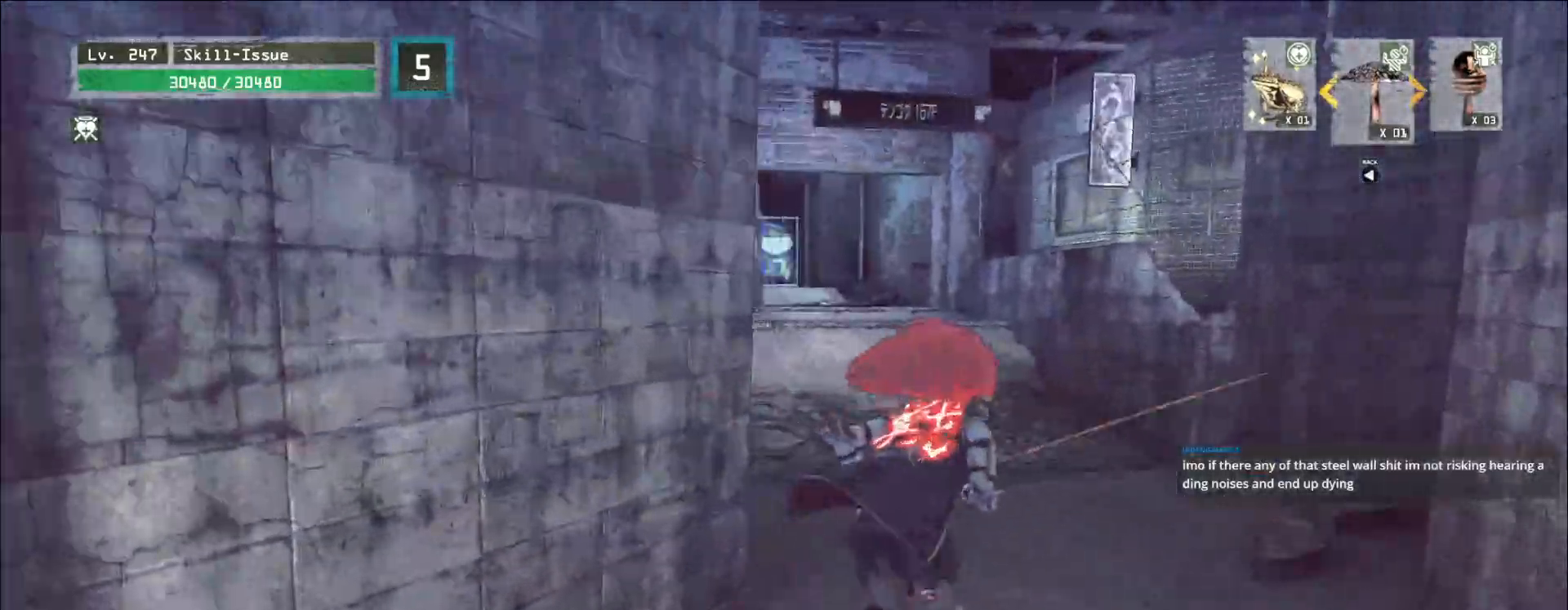
{"keys": ["w"], "mouse": [], "events": [[100, "d", "up"]]}
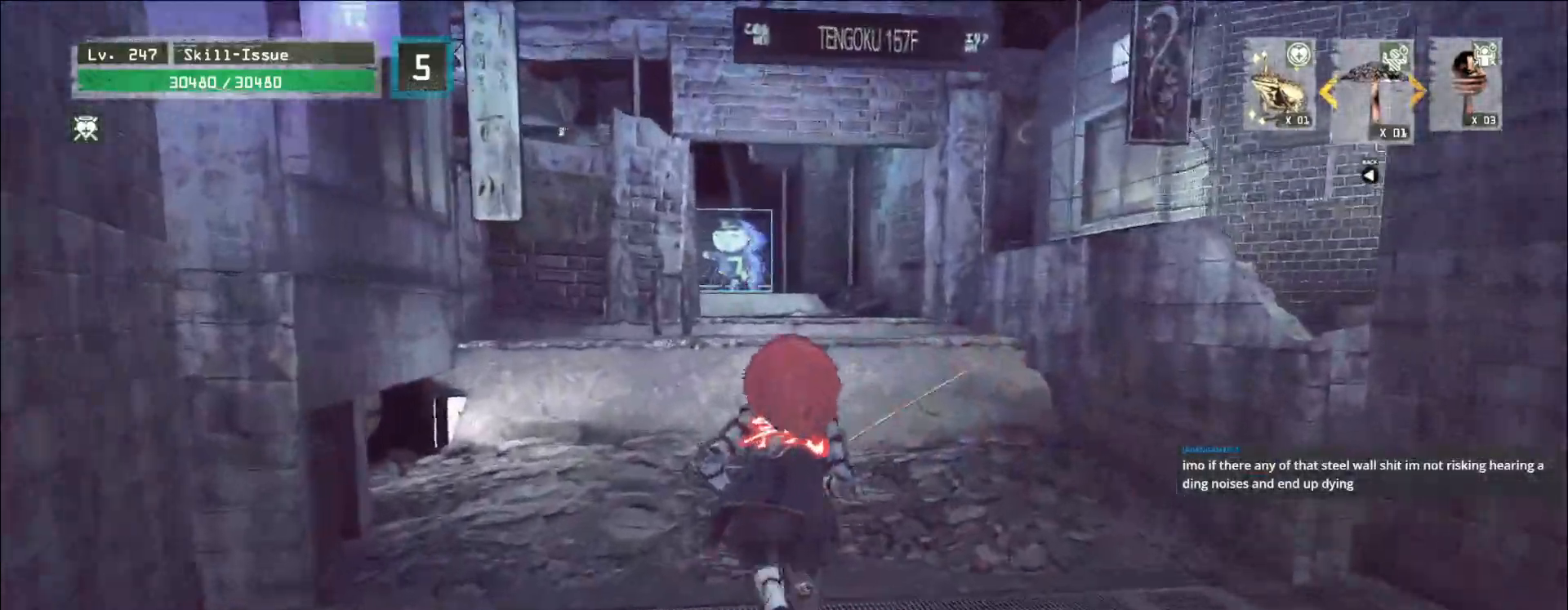
{"keys": ["a", "w"], "mouse": [], "events": [[167, "w", "up"], [267, "a", "down"], [267, "w", "down"], [367, "ctrl", "down"], [500, "ctrl", "up"]]}
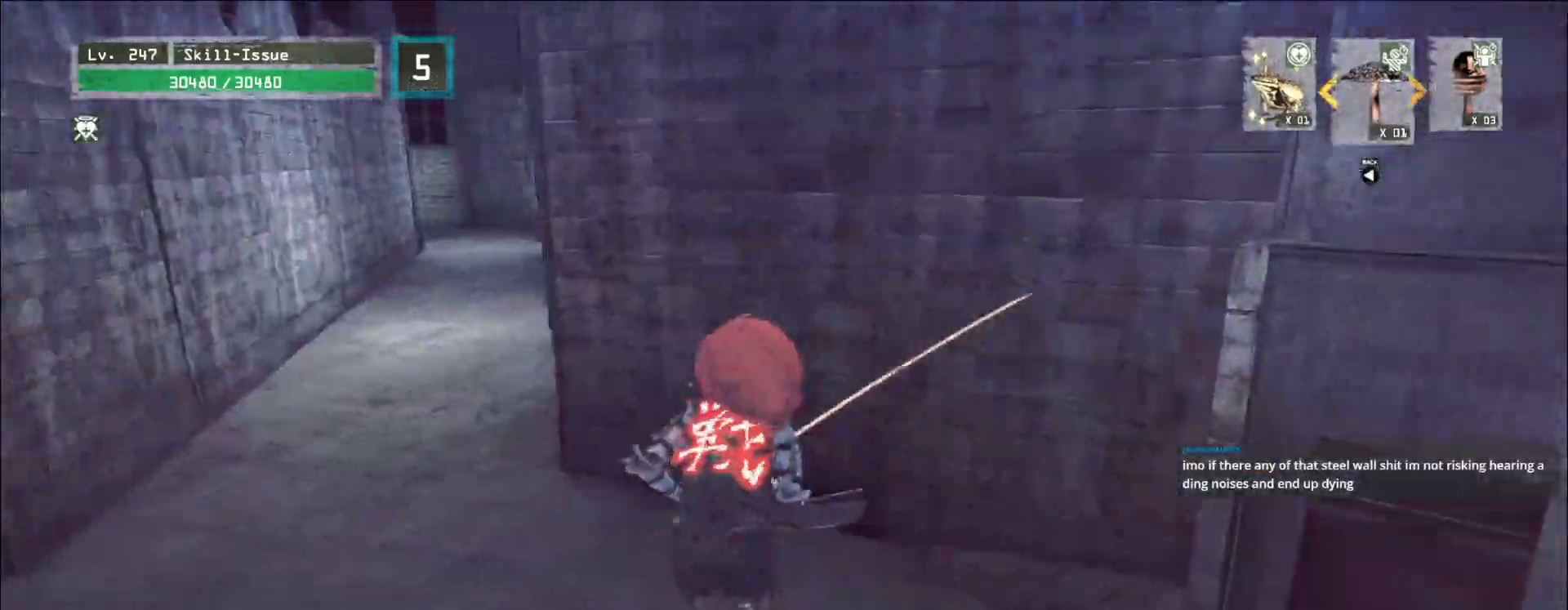
{"keys": ["w"], "mouse": [], "events": [[333, "a", "up"]]}
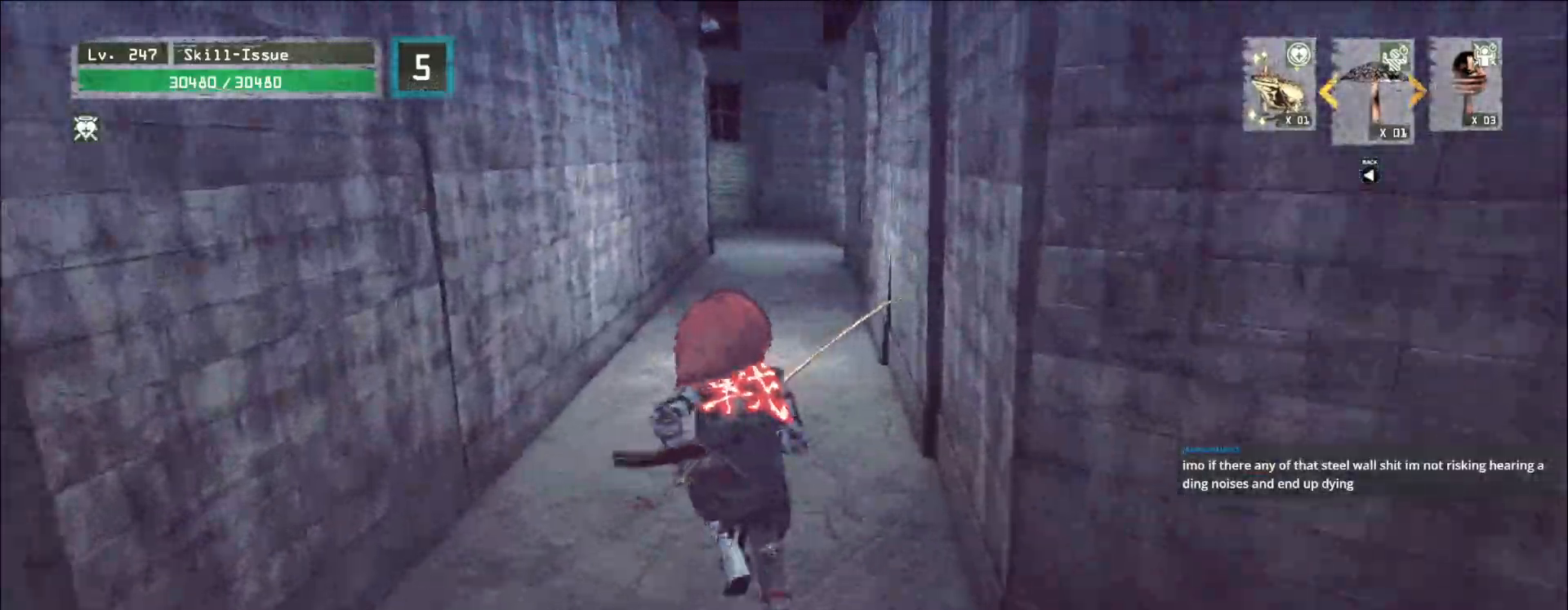
{"keys": ["w"], "mouse": [], "events": []}
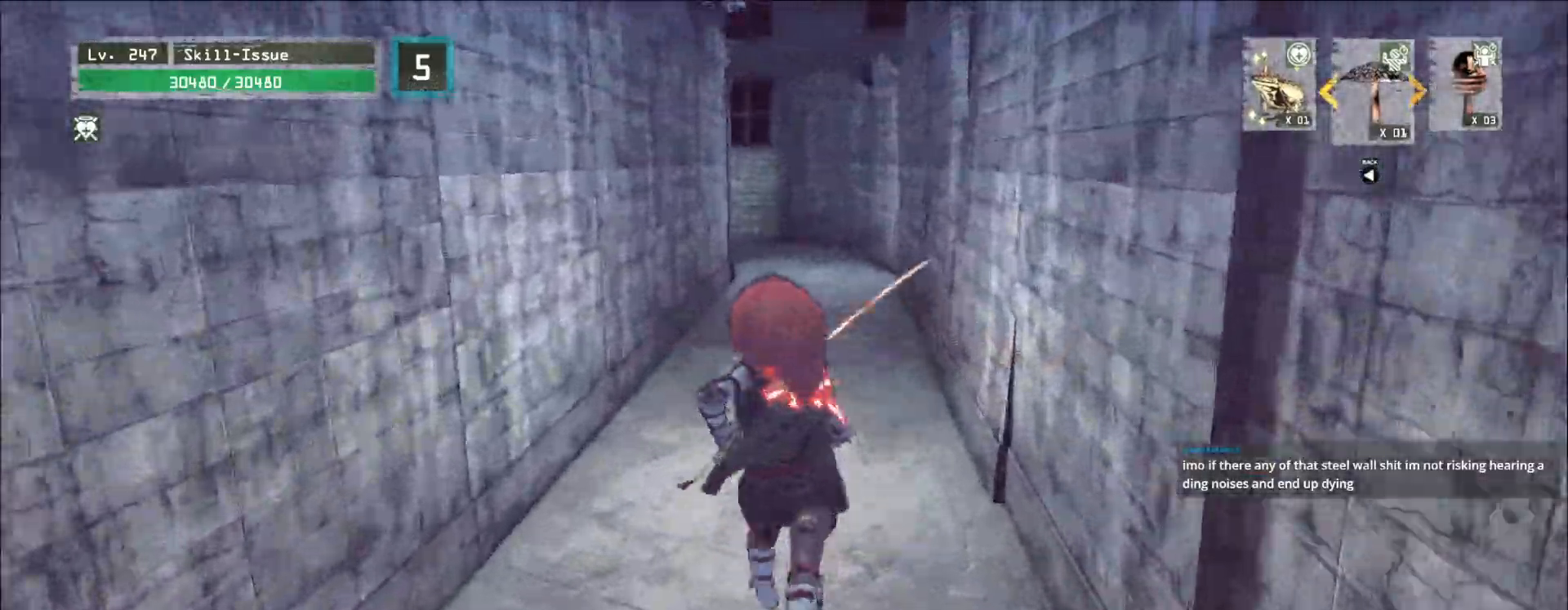
{"keys": ["w"], "mouse": [], "events": []}
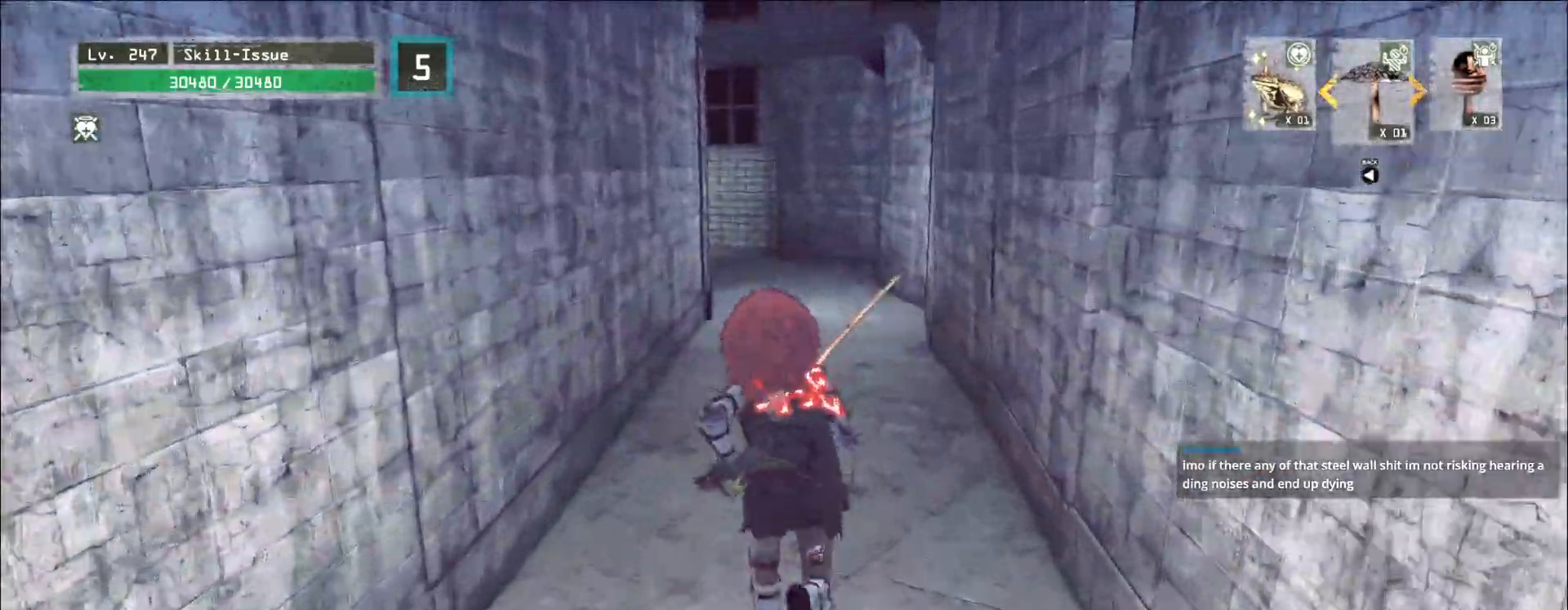
{"keys": ["w"], "mouse": [], "events": []}
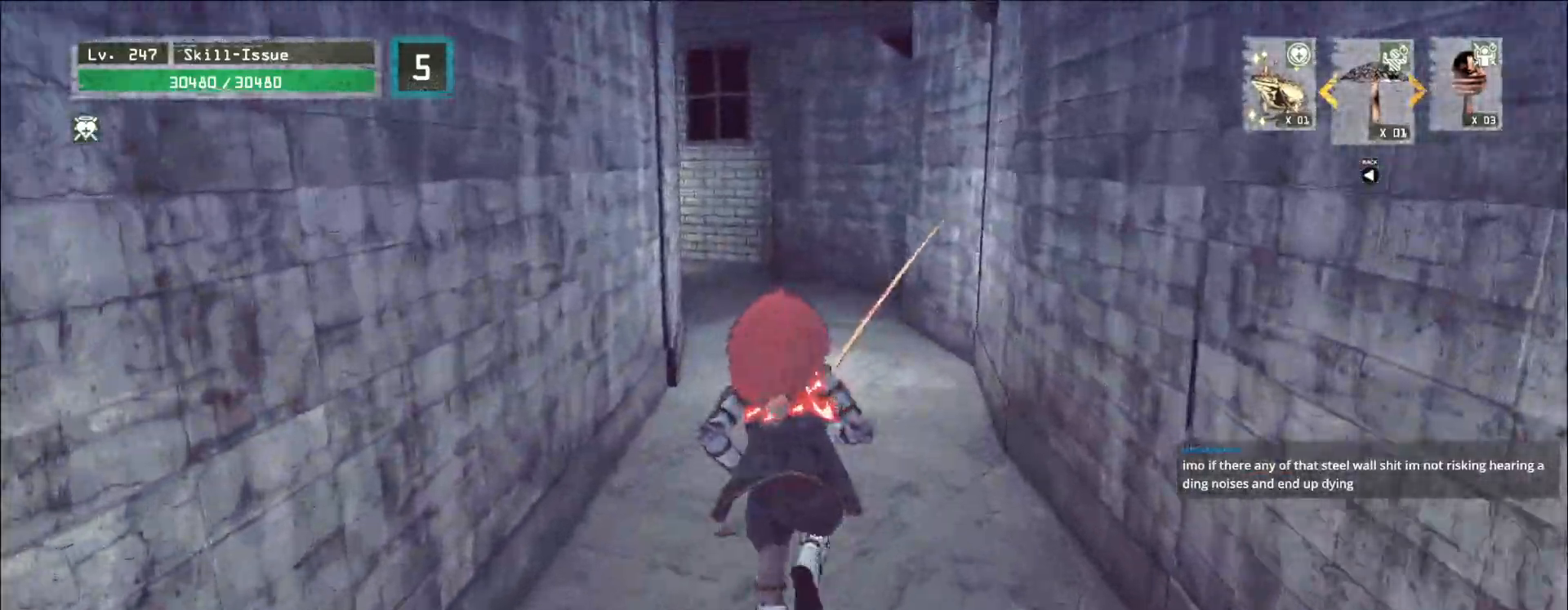
{"keys": ["w"], "mouse": [], "events": []}
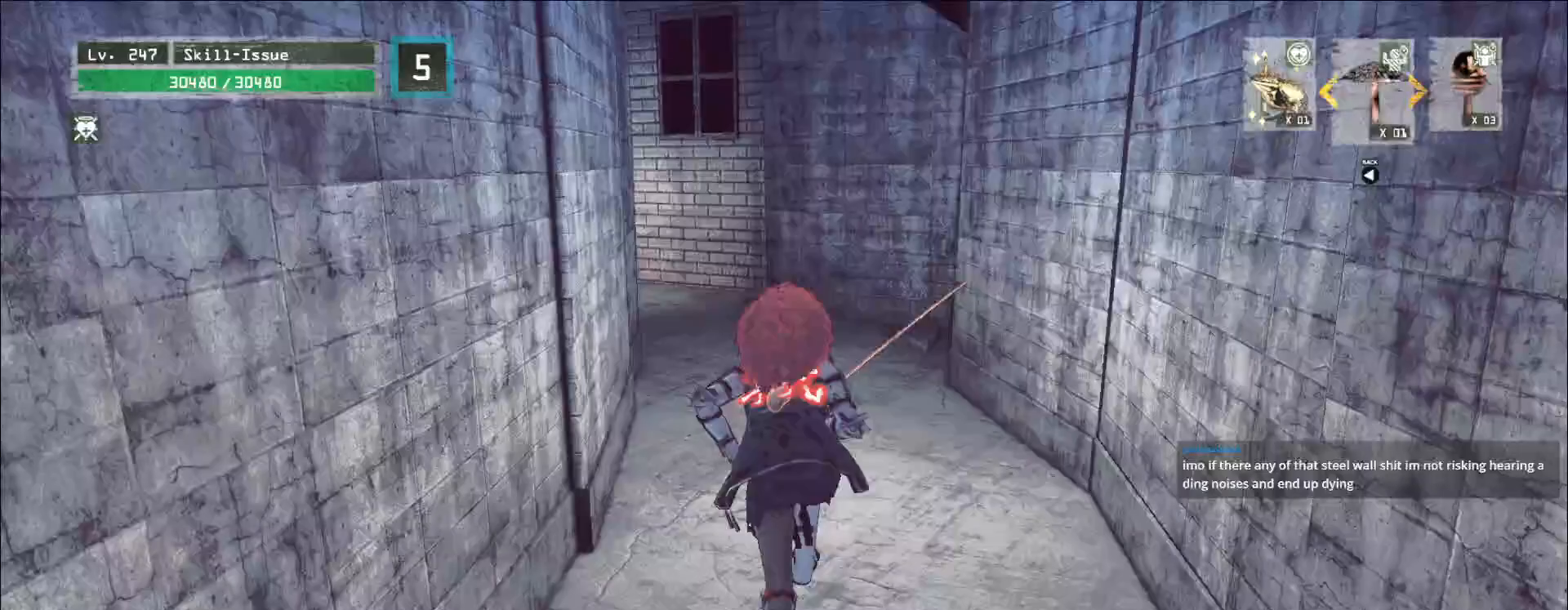
{"keys": ["w"], "mouse": [], "events": []}
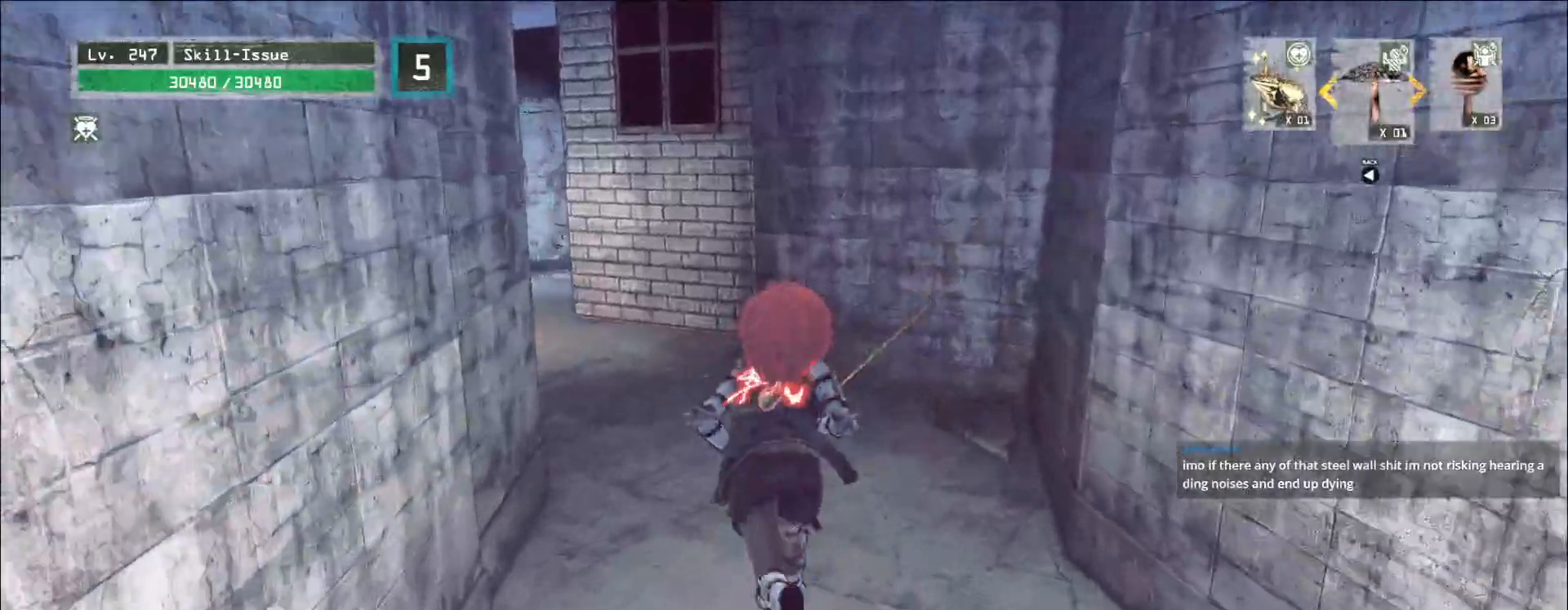
{"keys": ["a", "w"], "mouse": [], "events": [[350, "a", "down"]]}
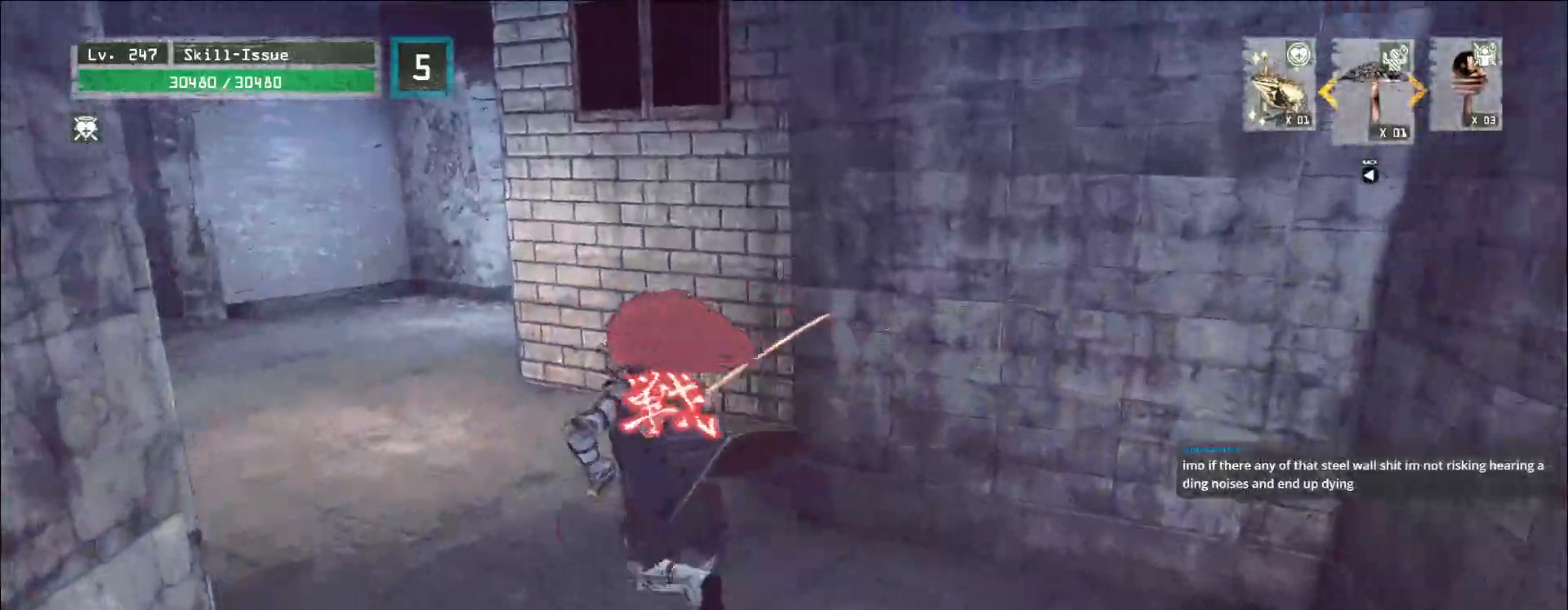
{"keys": ["a", "w"], "mouse": [], "events": [[50, "a", "up"], [217, "a", "down"]]}
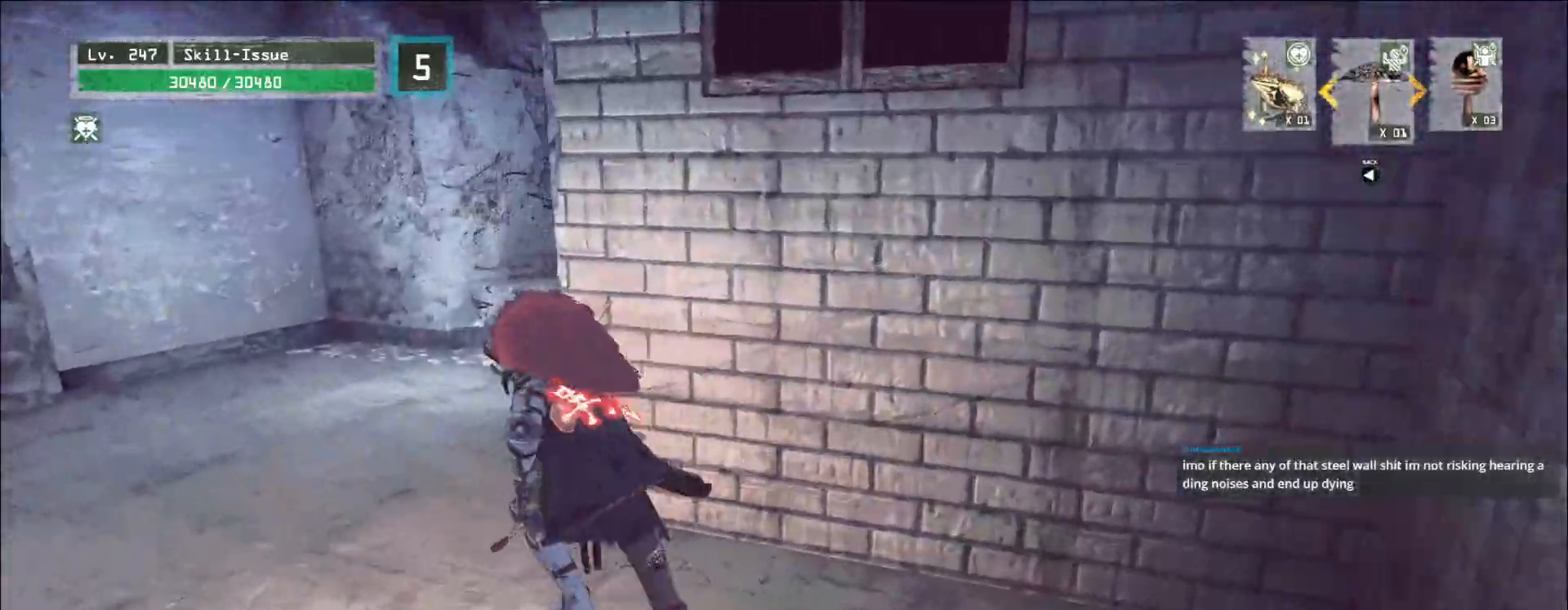
{"keys": ["w"], "mouse": [], "events": [[283, "a", "up"]]}
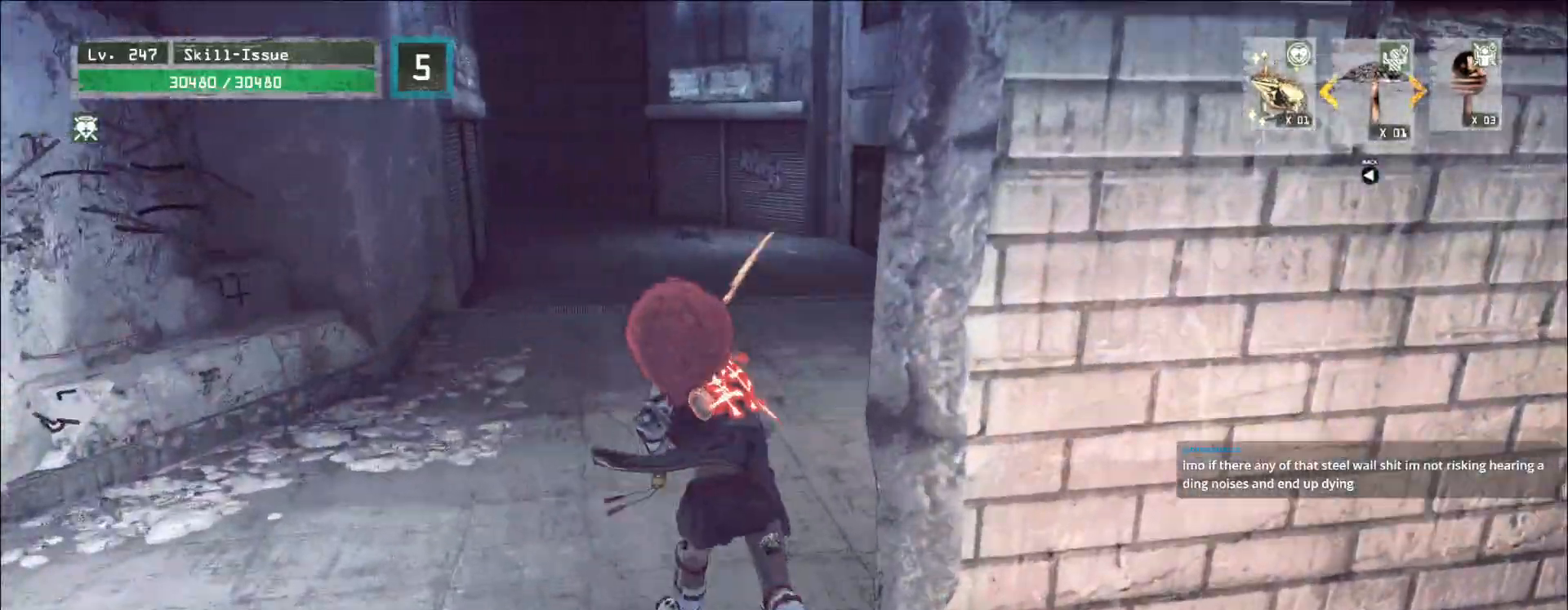
{"keys": ["w"], "mouse": [], "events": []}
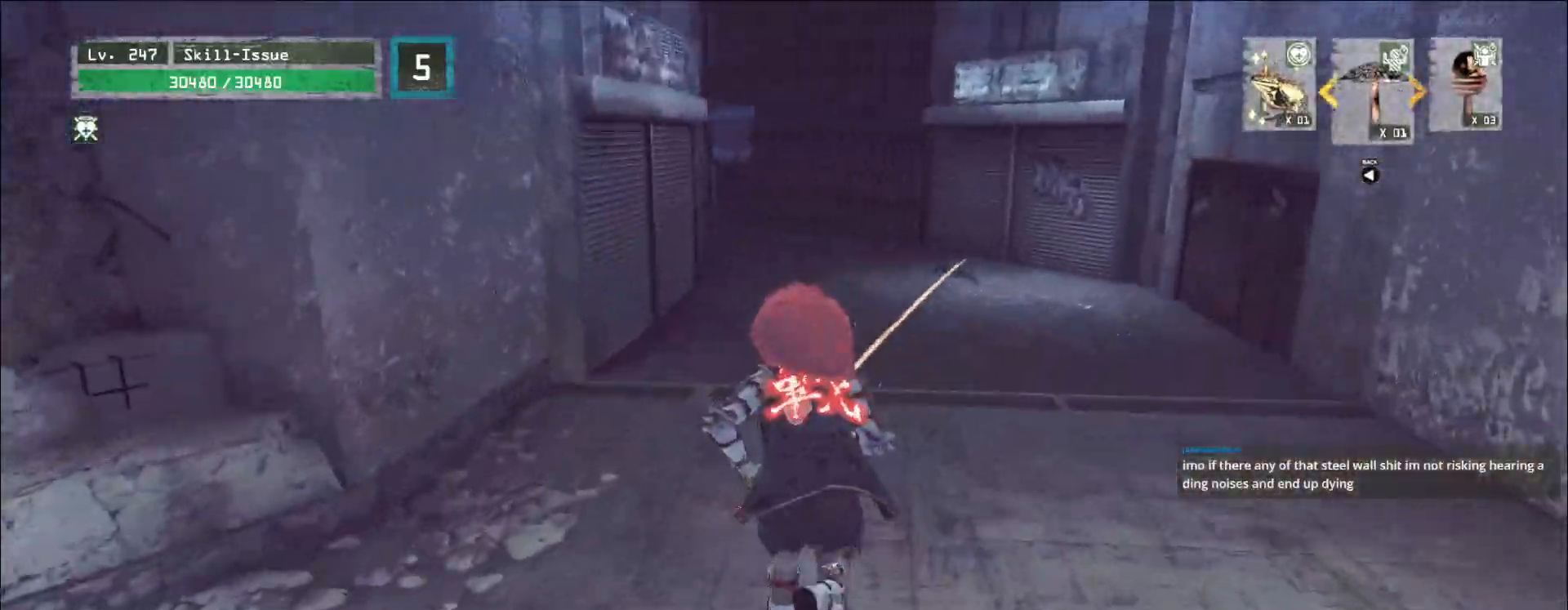
{"keys": ["w"], "mouse": [], "events": []}